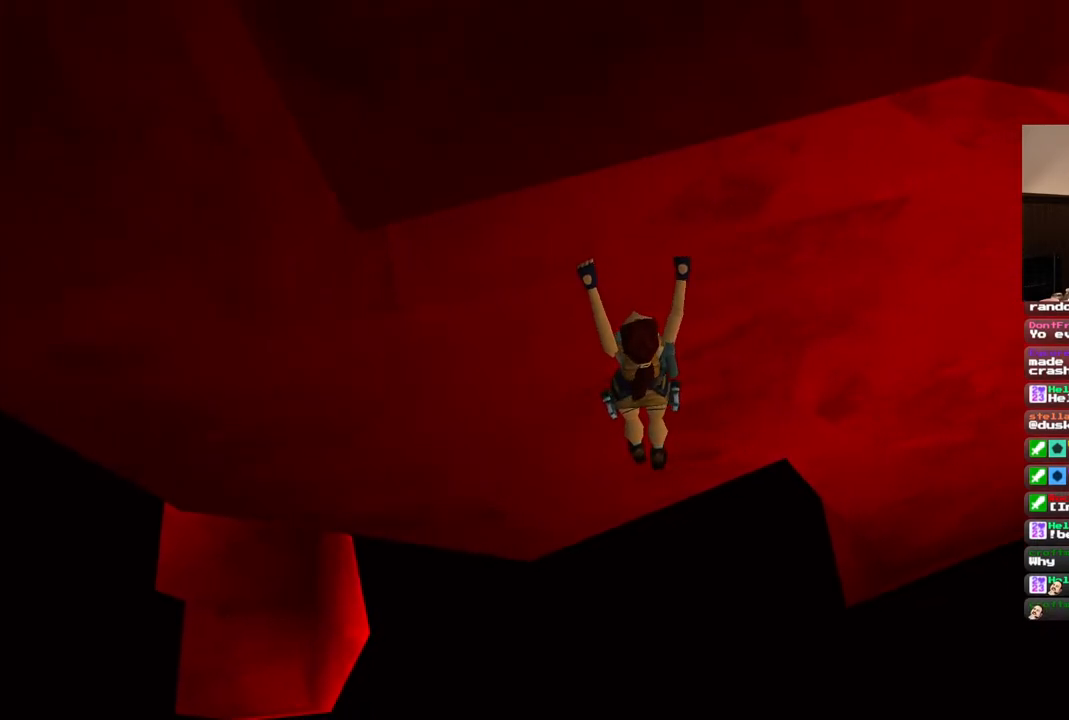
Gameplay with a controller (PlayStation layout); each line is a JSON object with the inputs held at the frame after it. "events" lists button and stick changes between this image and that frame as [ms after this image, input, new state], when the widget could be followed in between. Not read: L1 L3 R3.
{"buttons": ["CROSS", "DPAD_RIGHT"], "left_stick": "center", "right_stick": "center", "events": []}
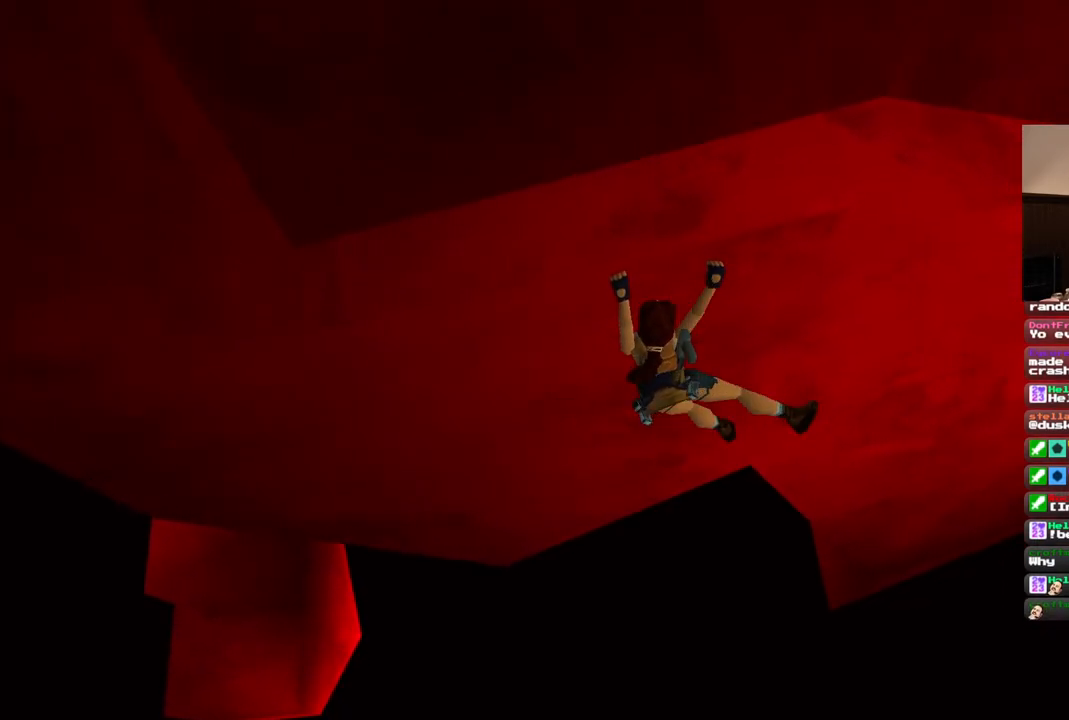
{"buttons": ["CROSS", "DPAD_RIGHT"], "left_stick": "center", "right_stick": "center", "events": []}
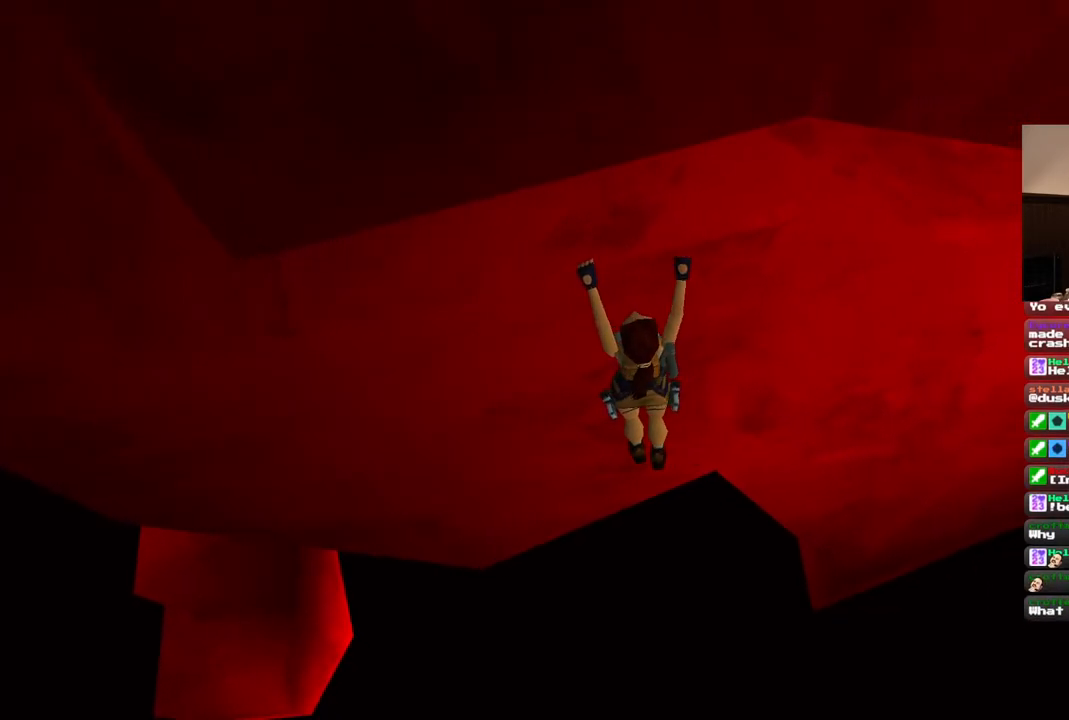
{"buttons": ["CROSS", "DPAD_RIGHT"], "left_stick": "center", "right_stick": "center", "events": []}
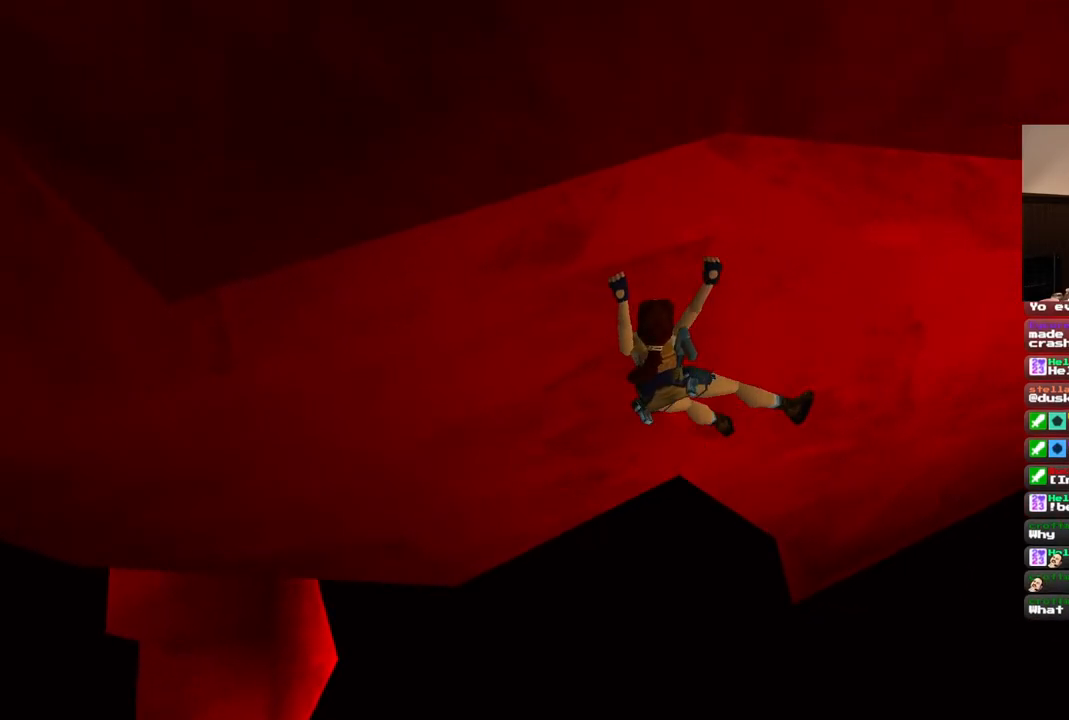
{"buttons": ["CROSS", "DPAD_RIGHT"], "left_stick": "center", "right_stick": "center", "events": []}
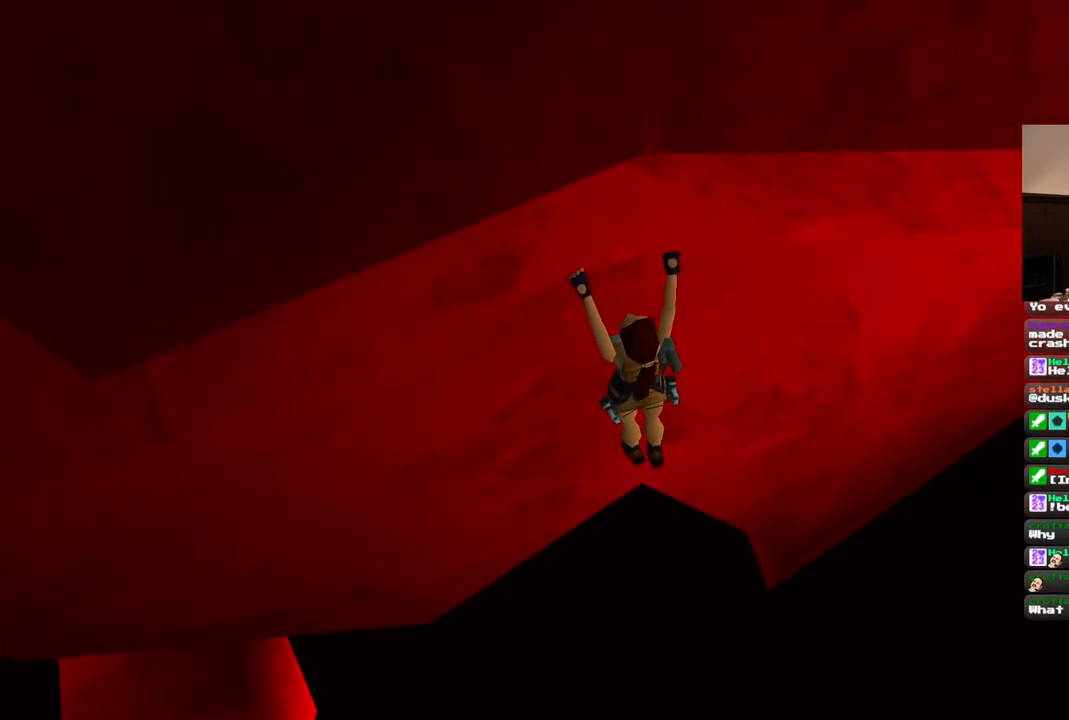
{"buttons": ["CROSS", "DPAD_RIGHT"], "left_stick": "center", "right_stick": "center", "events": []}
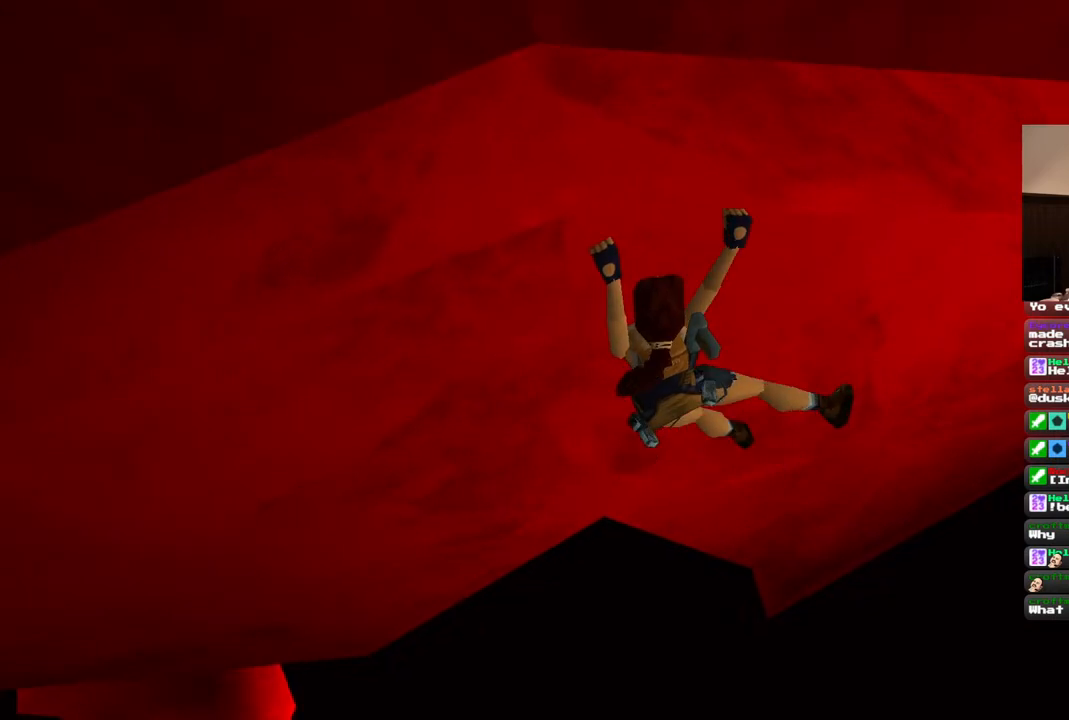
{"buttons": ["CROSS", "DPAD_RIGHT"], "left_stick": "center", "right_stick": "center", "events": []}
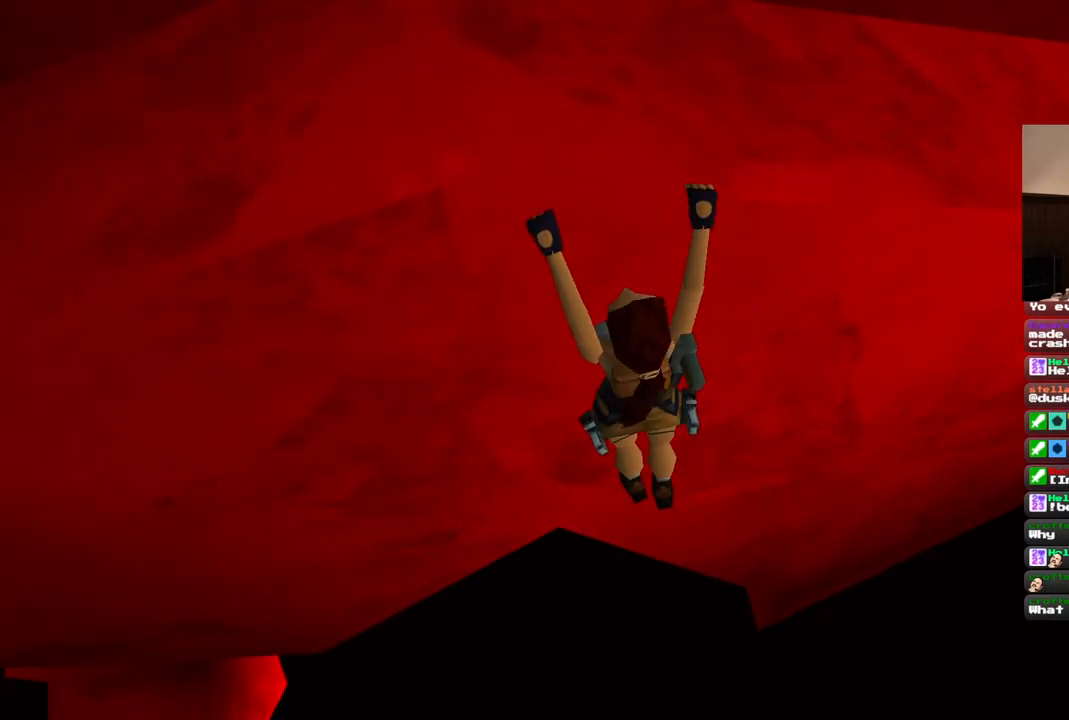
{"buttons": ["CROSS", "DPAD_RIGHT"], "left_stick": "center", "right_stick": "center", "events": []}
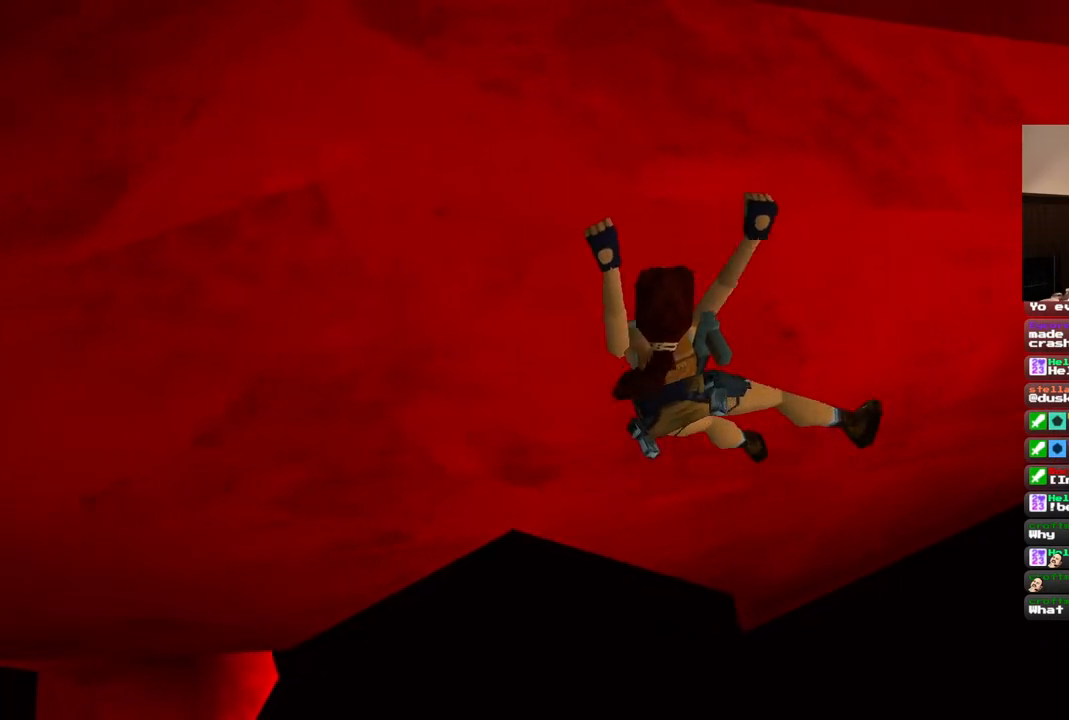
{"buttons": ["CROSS", "DPAD_RIGHT"], "left_stick": "center", "right_stick": "center", "events": []}
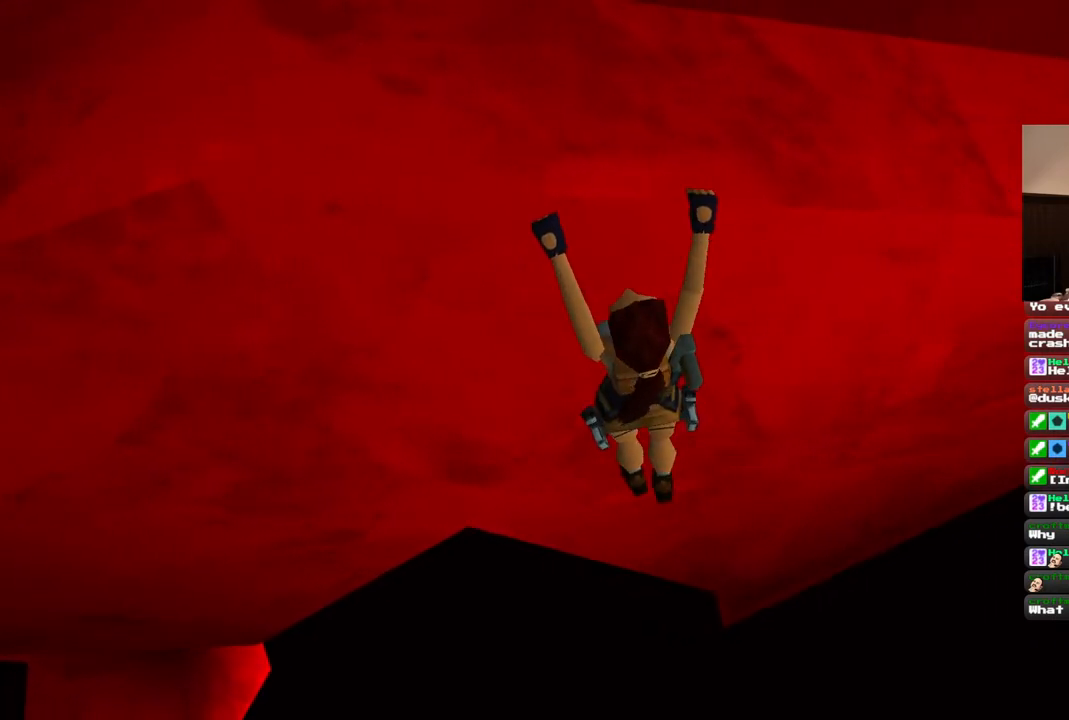
{"buttons": ["CROSS", "DPAD_RIGHT"], "left_stick": "center", "right_stick": "center", "events": []}
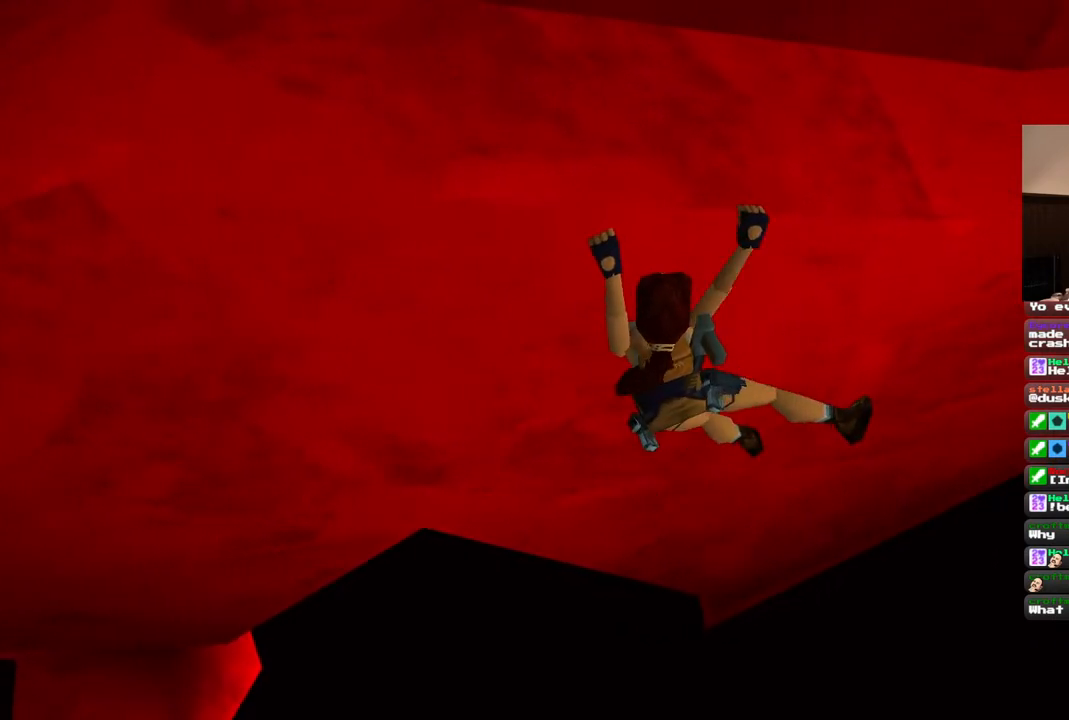
{"buttons": ["CROSS", "DPAD_RIGHT"], "left_stick": "center", "right_stick": "center", "events": []}
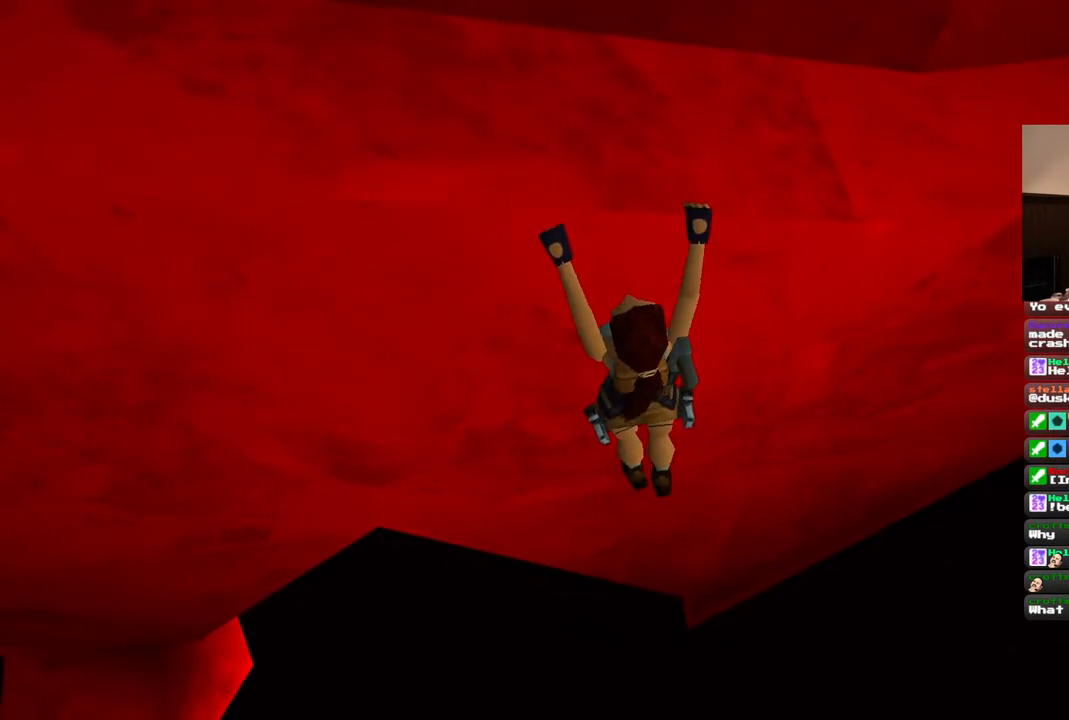
{"buttons": ["CROSS", "DPAD_RIGHT"], "left_stick": "center", "right_stick": "center", "events": []}
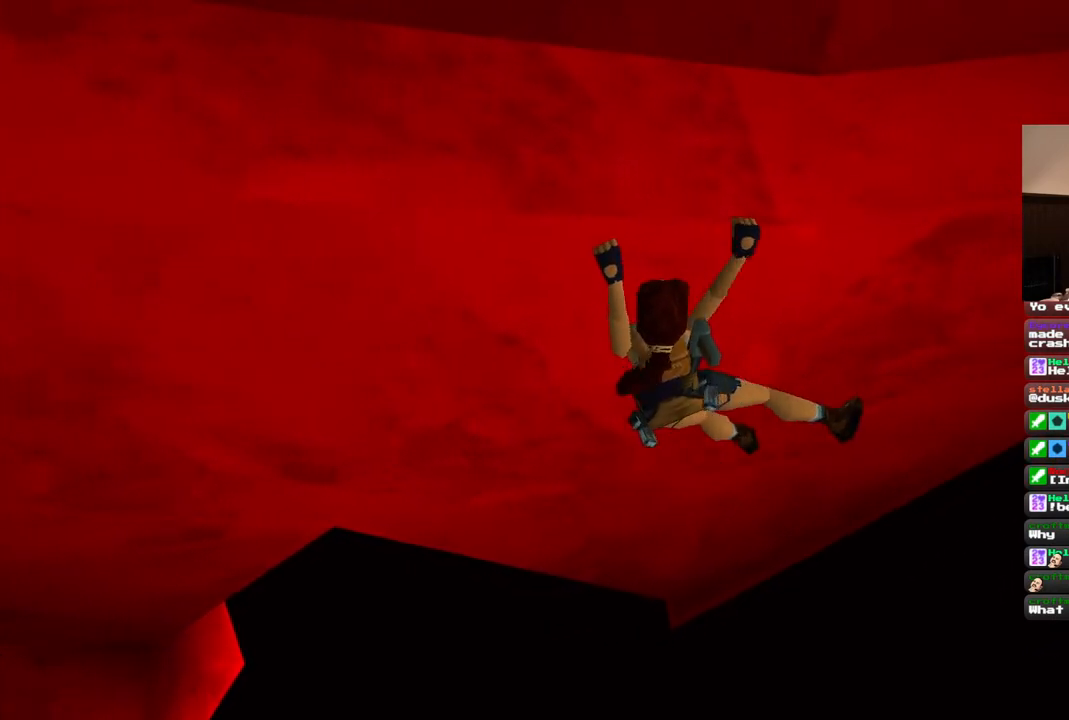
{"buttons": ["CROSS", "DPAD_RIGHT"], "left_stick": "center", "right_stick": "center", "events": []}
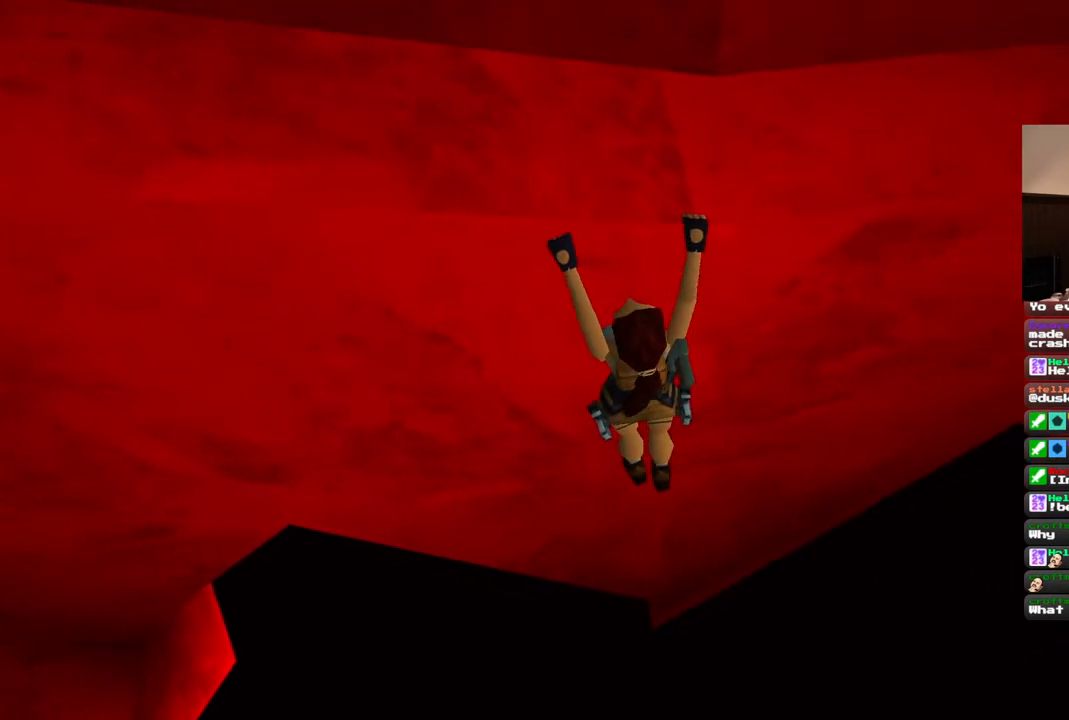
{"buttons": ["CROSS", "DPAD_RIGHT"], "left_stick": "center", "right_stick": "center", "events": []}
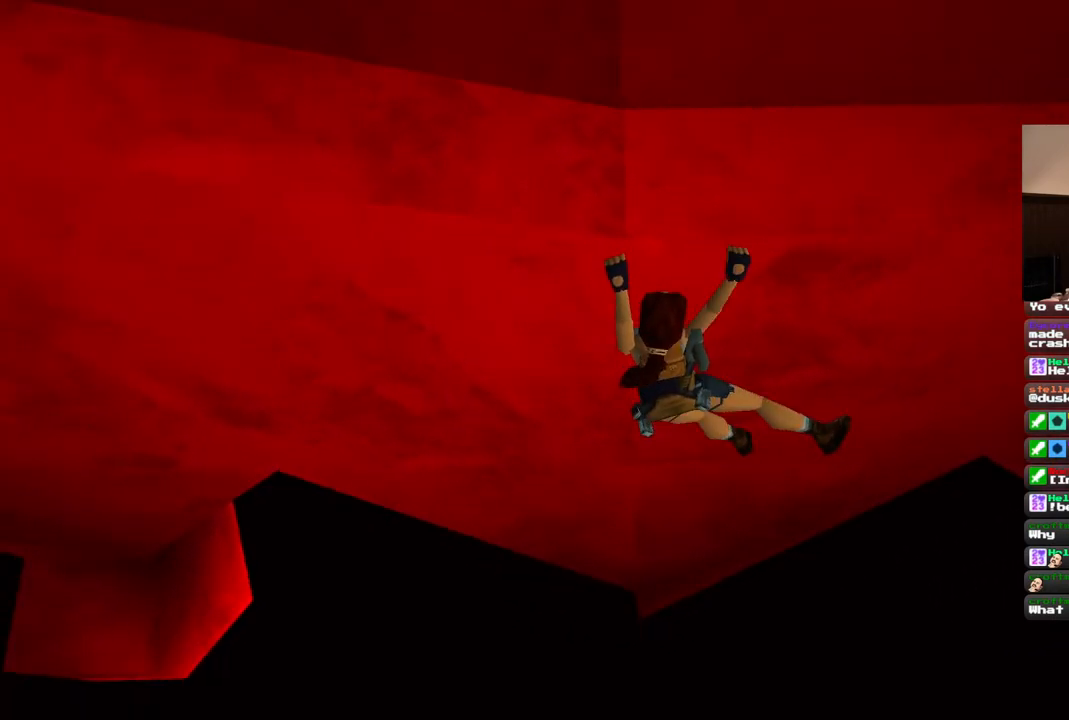
{"buttons": ["CROSS", "DPAD_RIGHT"], "left_stick": "center", "right_stick": "center", "events": []}
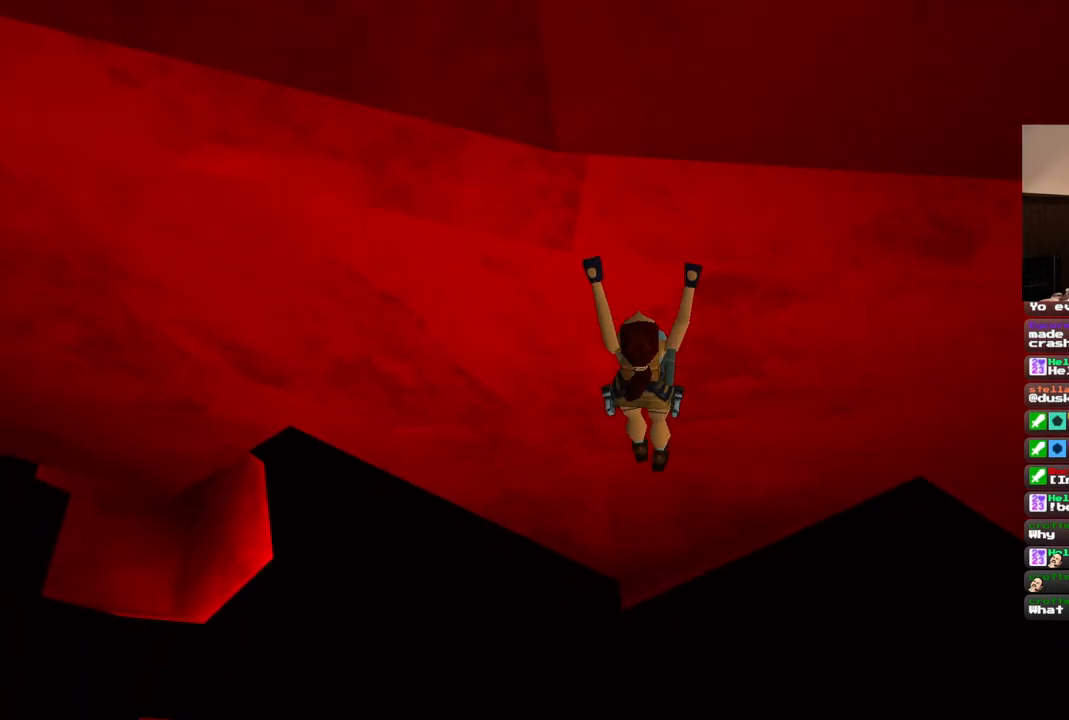
{"buttons": ["CROSS", "DPAD_RIGHT"], "left_stick": "center", "right_stick": "center", "events": []}
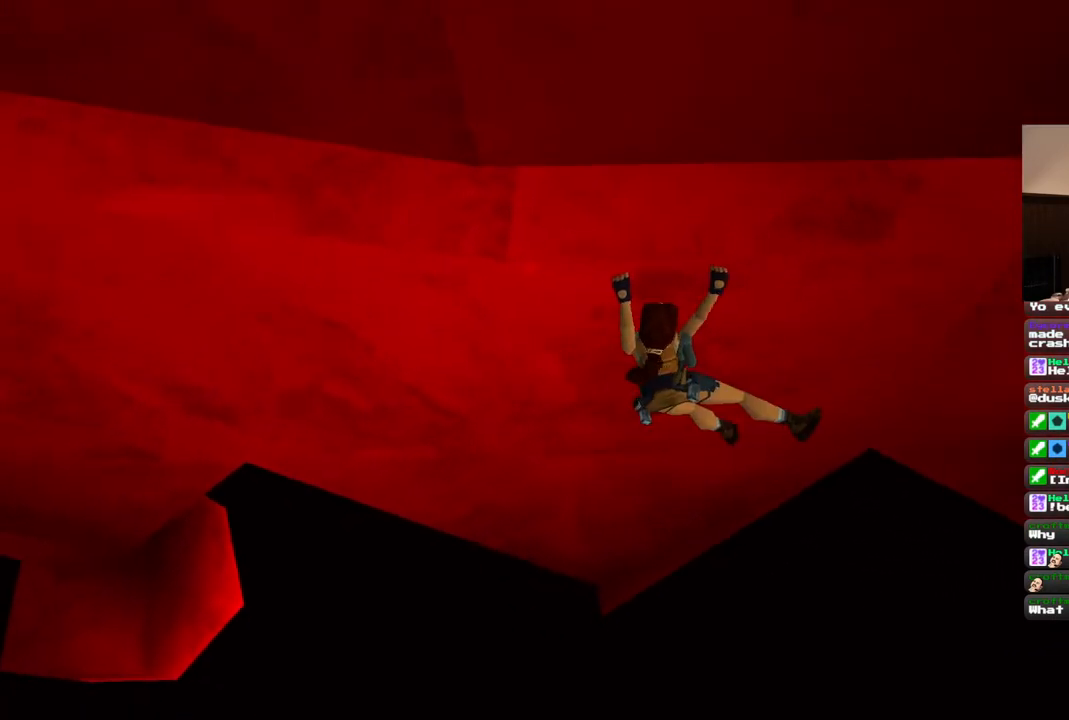
{"buttons": ["CROSS", "DPAD_RIGHT"], "left_stick": "center", "right_stick": "center", "events": []}
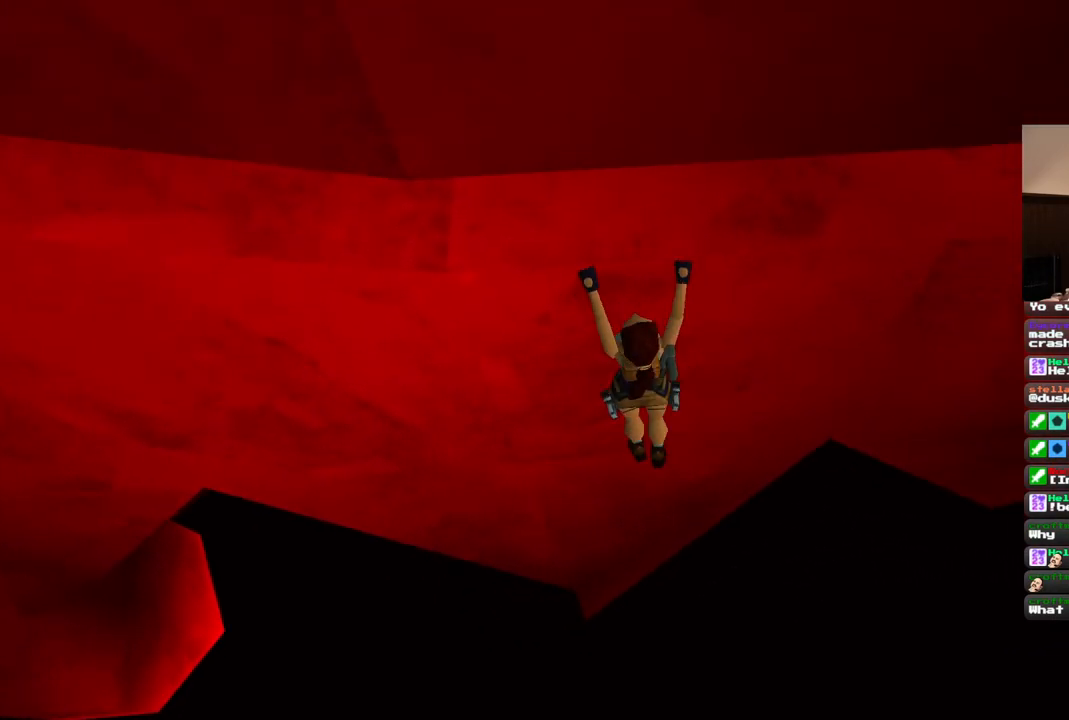
{"buttons": ["CROSS", "DPAD_RIGHT"], "left_stick": "center", "right_stick": "center", "events": []}
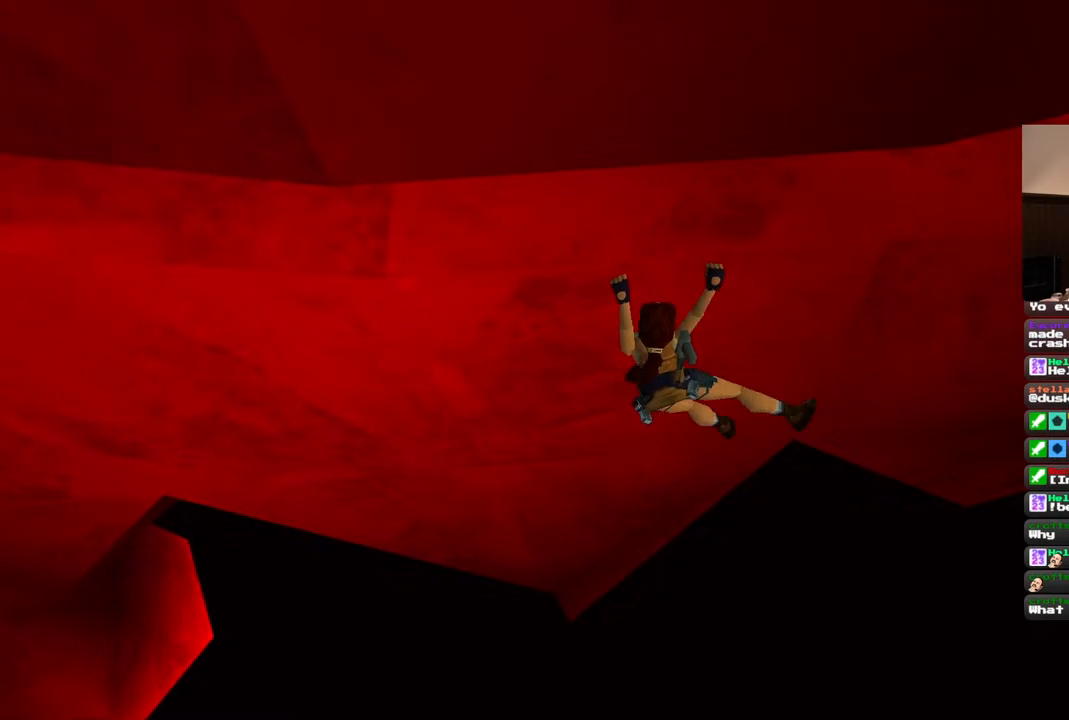
{"buttons": ["CROSS", "DPAD_RIGHT"], "left_stick": "center", "right_stick": "center", "events": []}
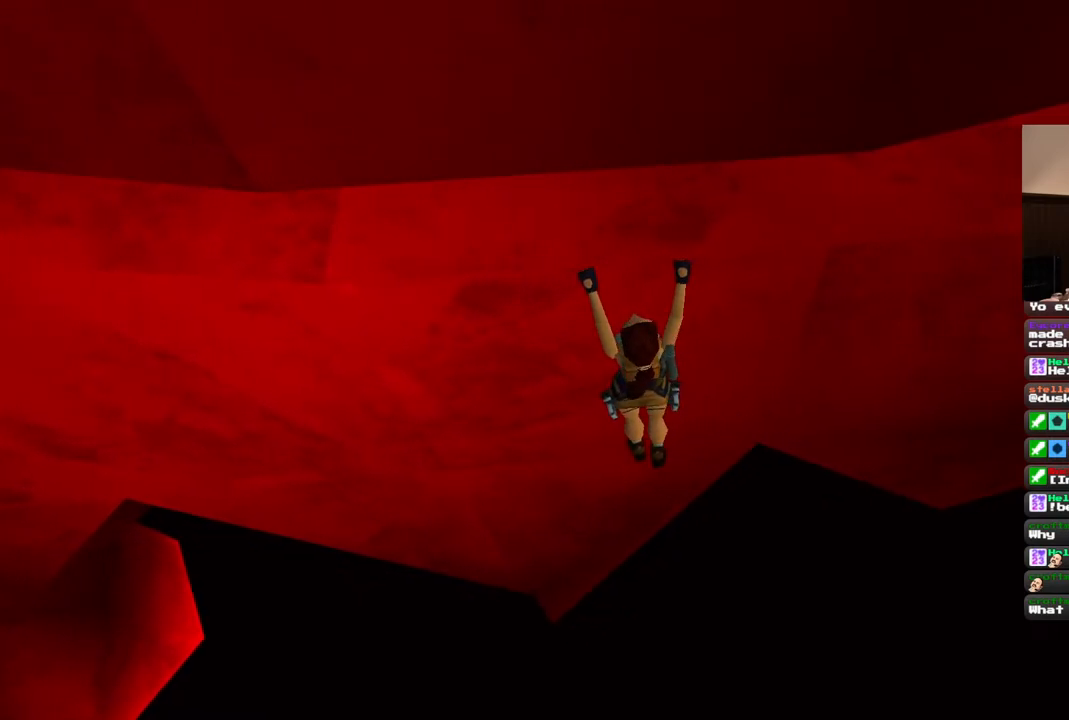
{"buttons": ["CROSS", "DPAD_RIGHT"], "left_stick": "center", "right_stick": "center", "events": []}
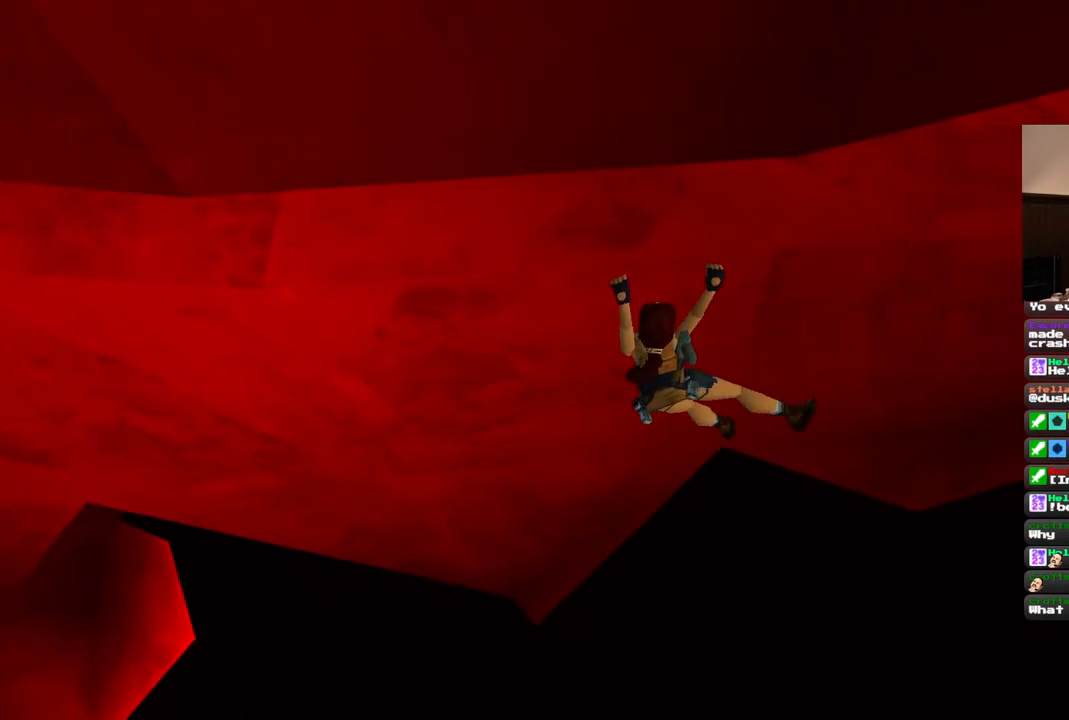
{"buttons": ["CROSS", "DPAD_RIGHT"], "left_stick": "center", "right_stick": "center", "events": []}
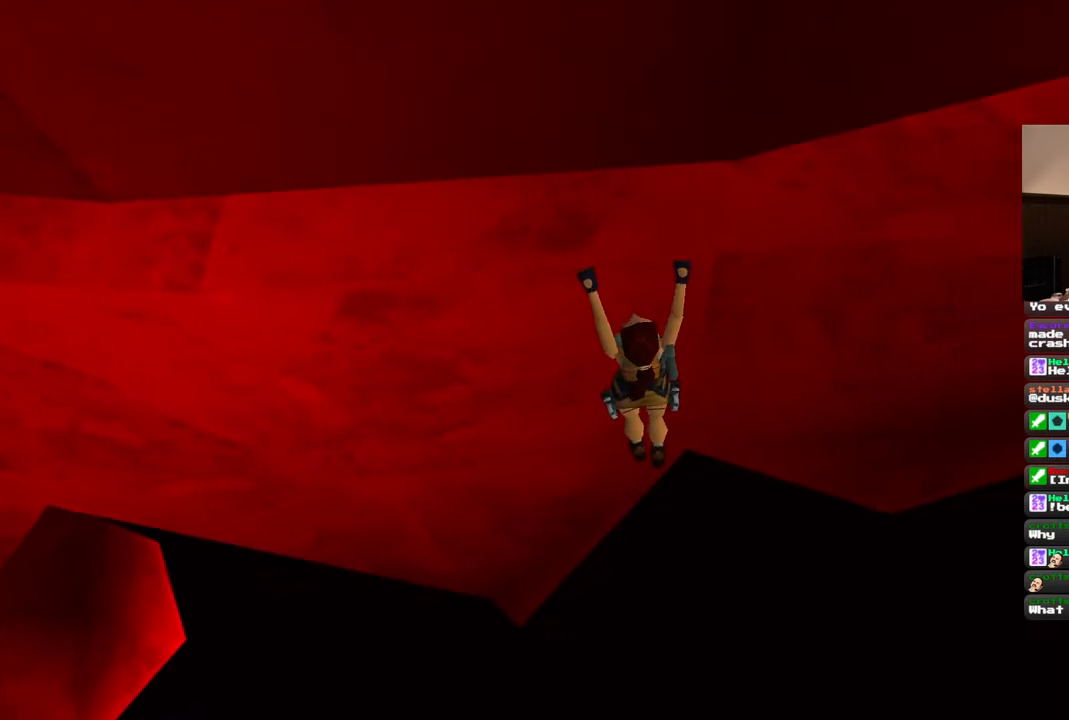
{"buttons": ["CROSS", "DPAD_RIGHT"], "left_stick": "center", "right_stick": "center", "events": []}
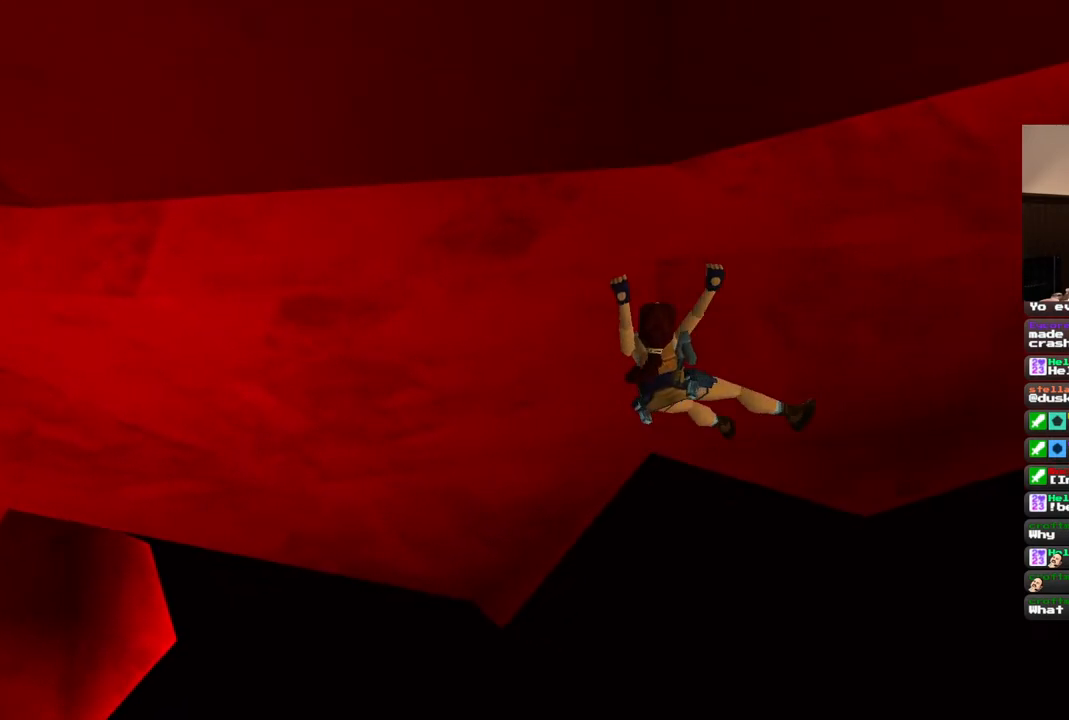
{"buttons": ["CROSS", "DPAD_RIGHT"], "left_stick": "center", "right_stick": "center", "events": []}
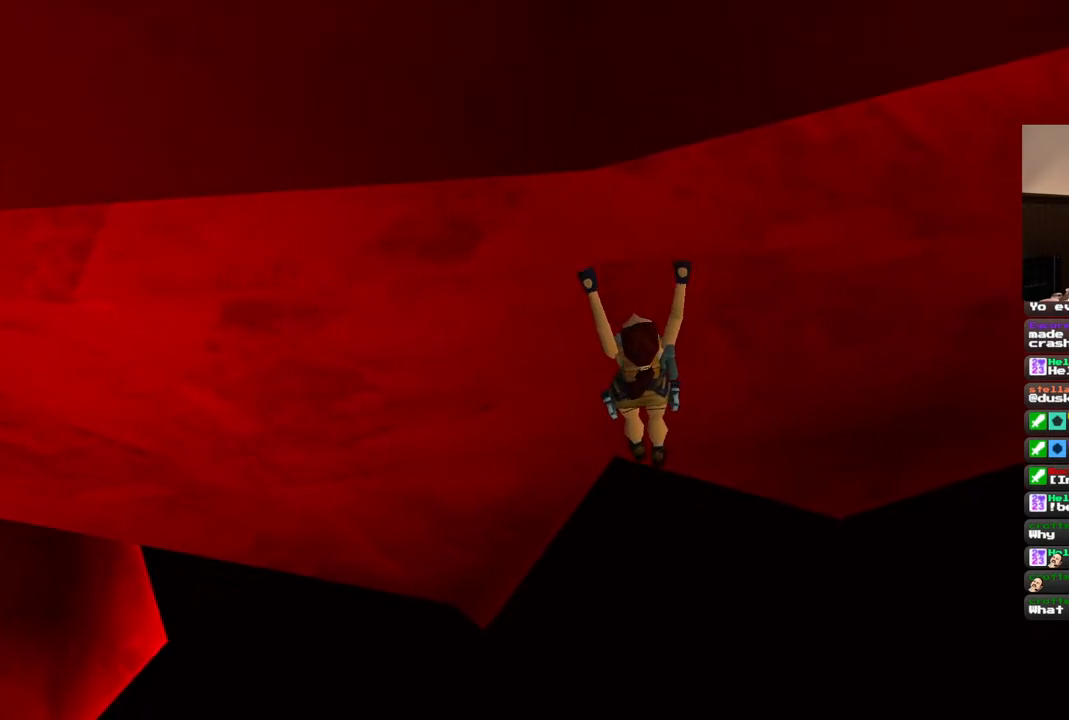
{"buttons": ["CROSS", "DPAD_RIGHT"], "left_stick": "center", "right_stick": "center", "events": []}
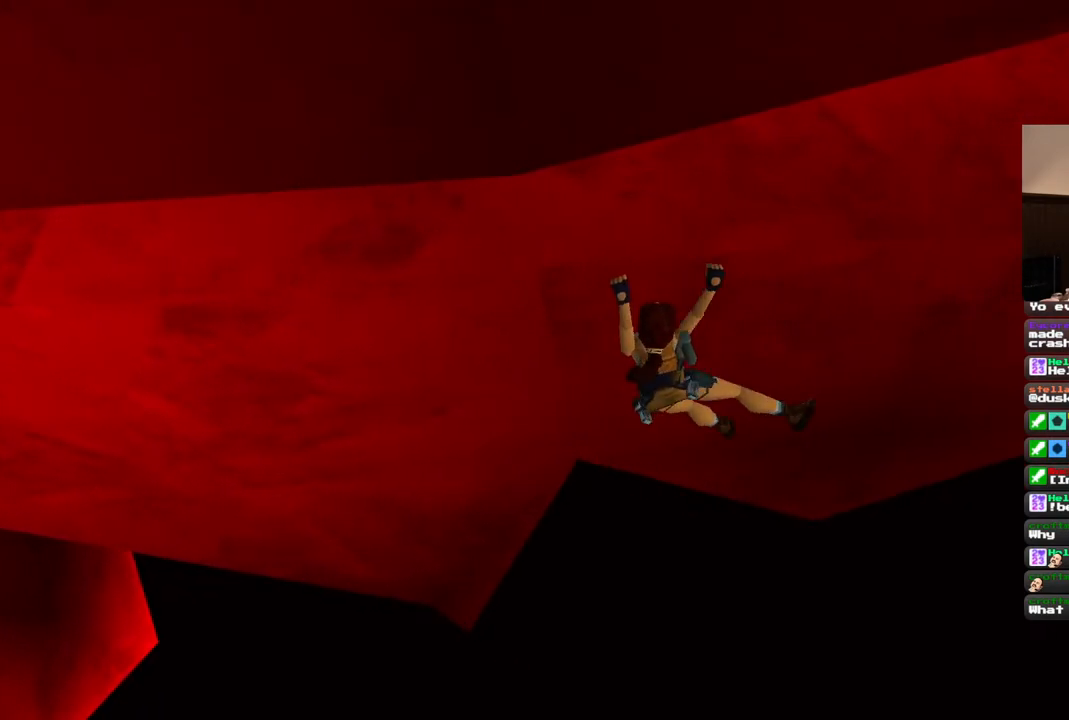
{"buttons": ["CROSS", "DPAD_RIGHT"], "left_stick": "center", "right_stick": "center", "events": []}
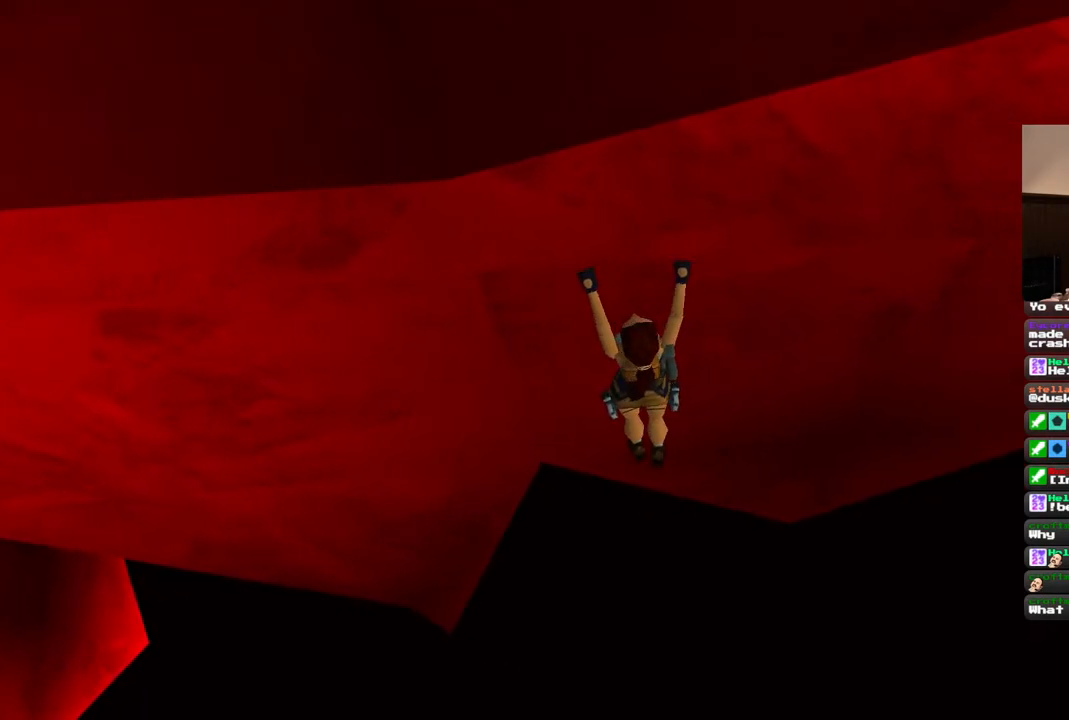
{"buttons": ["CROSS", "DPAD_RIGHT"], "left_stick": "center", "right_stick": "center", "events": []}
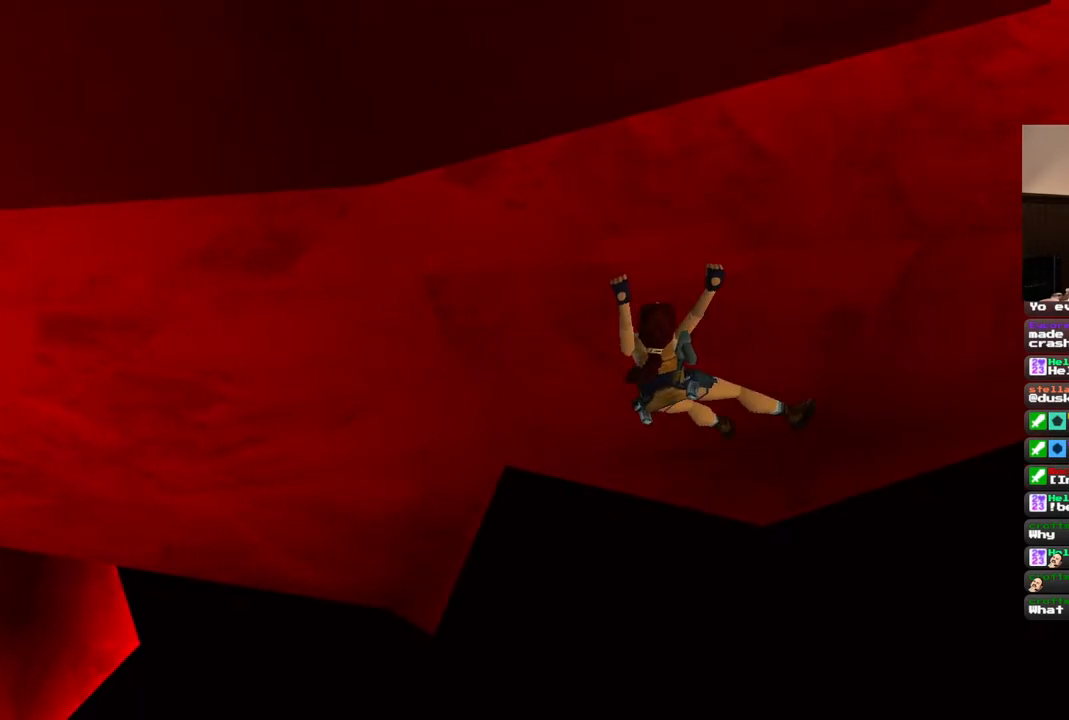
{"buttons": ["CROSS", "DPAD_RIGHT"], "left_stick": "center", "right_stick": "center", "events": []}
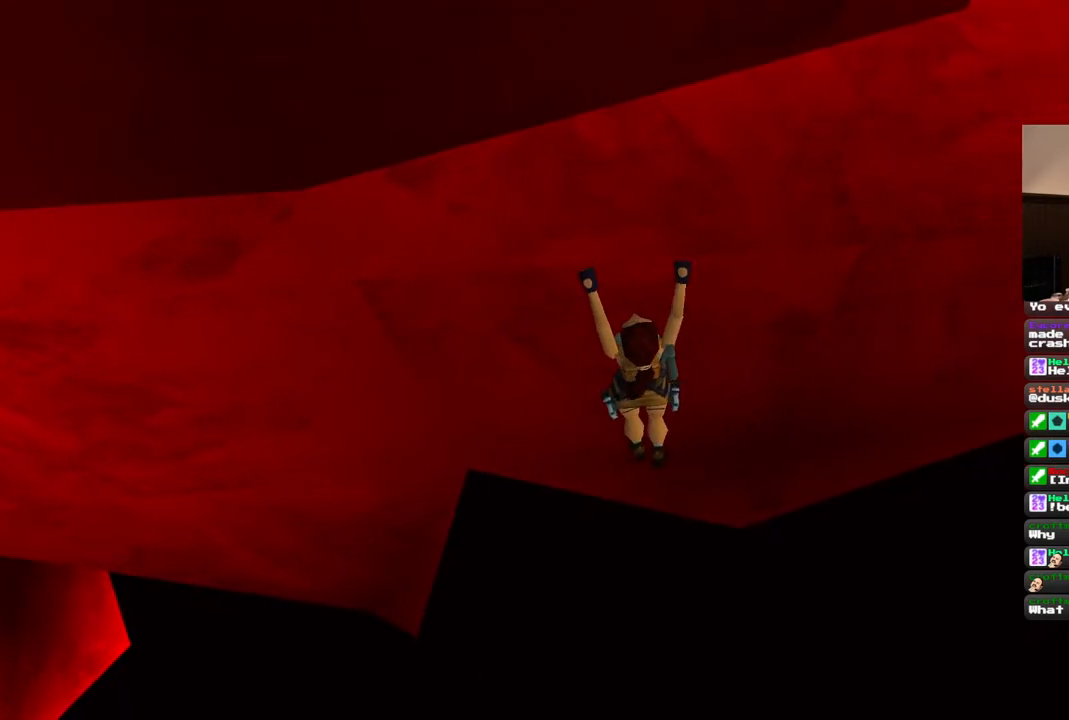
{"buttons": ["CROSS", "DPAD_RIGHT"], "left_stick": "center", "right_stick": "center", "events": []}
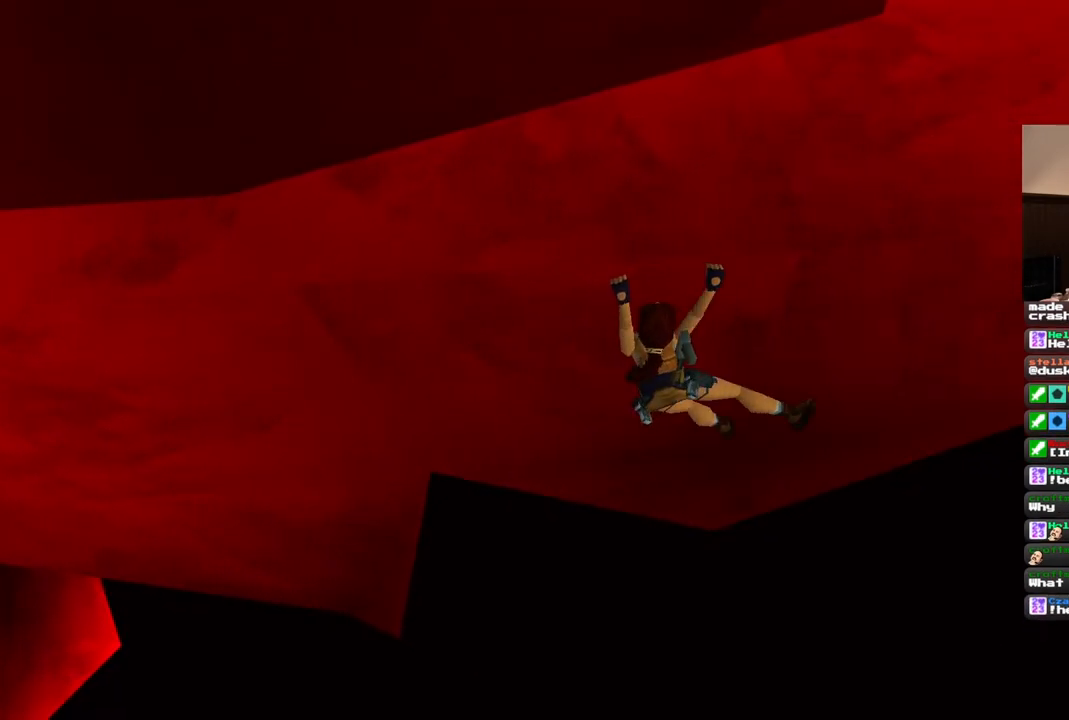
{"buttons": ["CROSS", "DPAD_RIGHT"], "left_stick": "center", "right_stick": "center", "events": []}
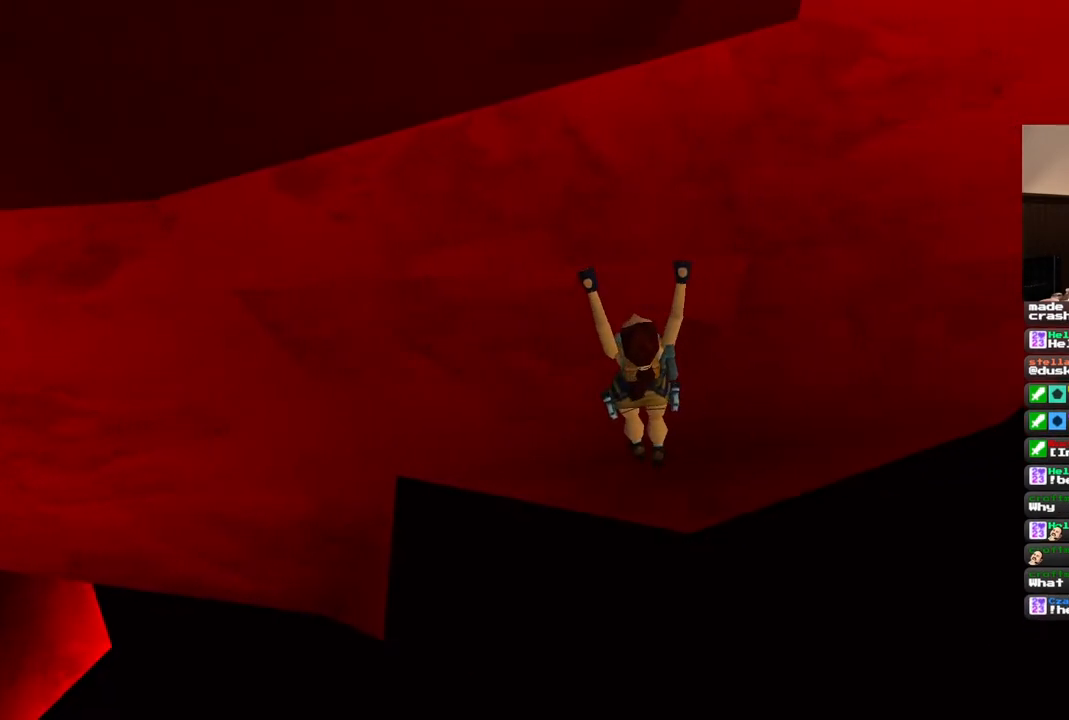
{"buttons": ["CROSS", "DPAD_RIGHT"], "left_stick": "center", "right_stick": "center", "events": []}